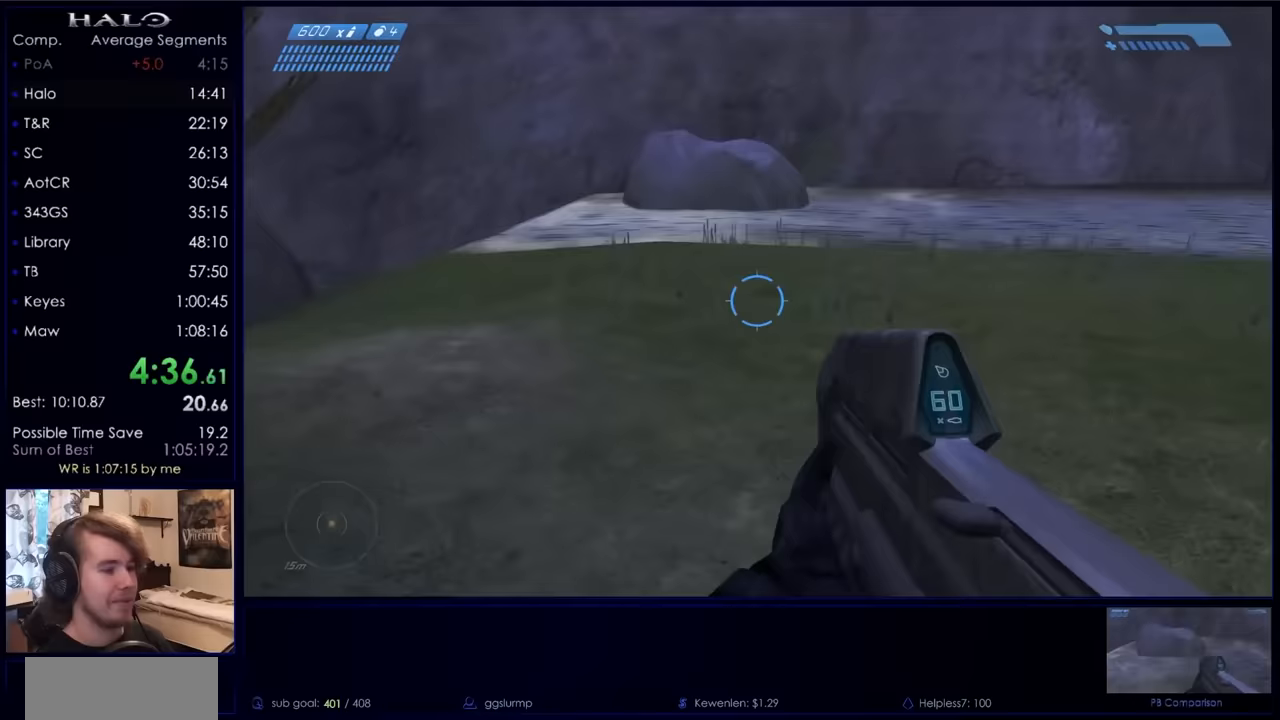
Gameplay with keyboard and mouse; each line is a JSON object with the keys and mouse buttons held at the frame after it. "events" lists presses ("down") and releases ("up") of "a", "c", "ctrl", "d", "down", "e", "f", "q", "r", "return", "s", "space", "up", "w", "x", "z", "mouse_left", "mouse_right", "mouse_mb4" and "mouse_mb5" between this image and that frame as [ms after this image, input, new state], when the widget could be followed in between. "mouse_left", "mouse_right", "mouse_mb4", "mouse_mb5" = the "left", "right", "mb4", "mb5" buttons of the "mouse" list. No other keys are recorded. Not read: mouse_move.
{"keys": ["w"], "mouse": [], "events": [[233, "space", "up"]]}
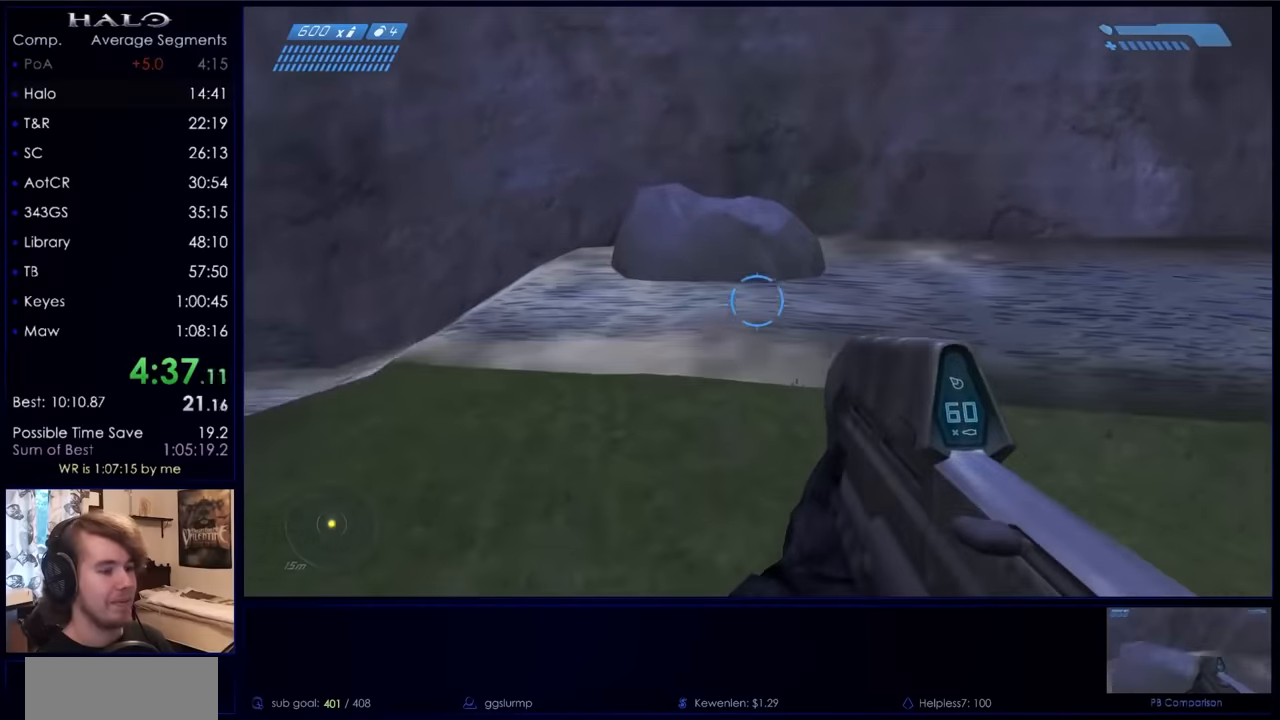
{"keys": ["w"], "mouse": [], "events": []}
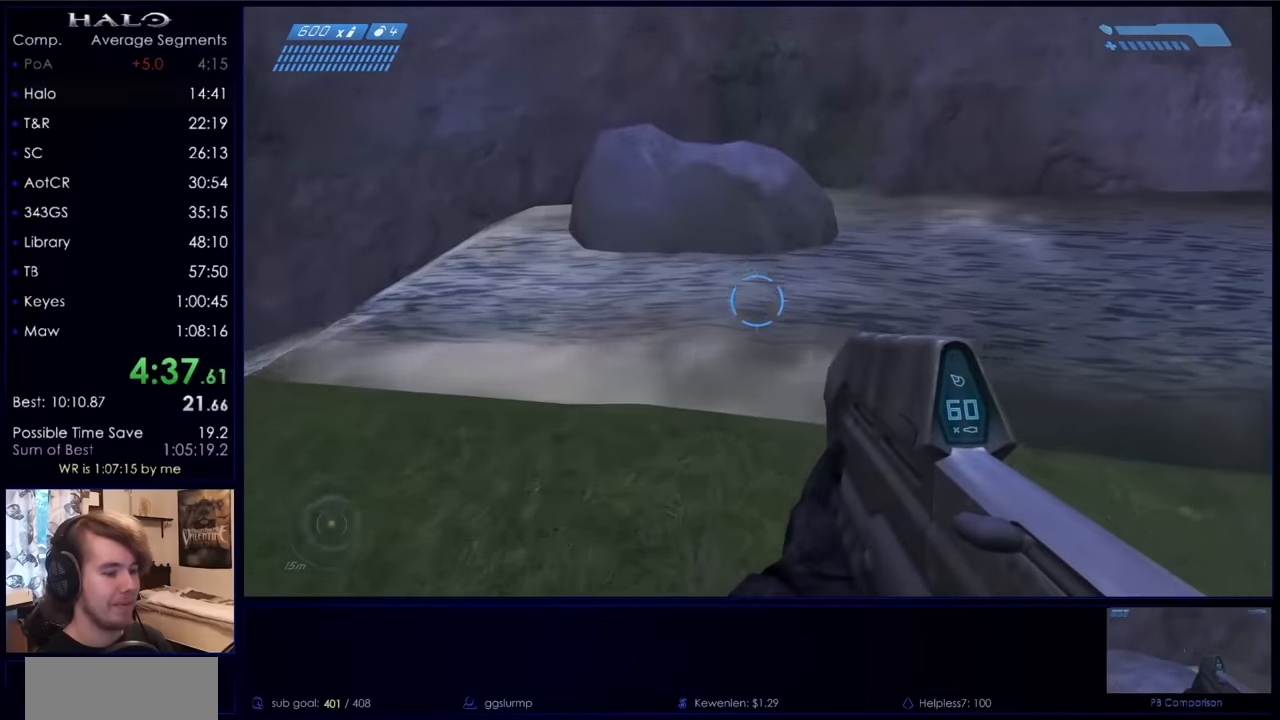
{"keys": ["space", "w"], "mouse": [], "events": [[400, "space", "down"]]}
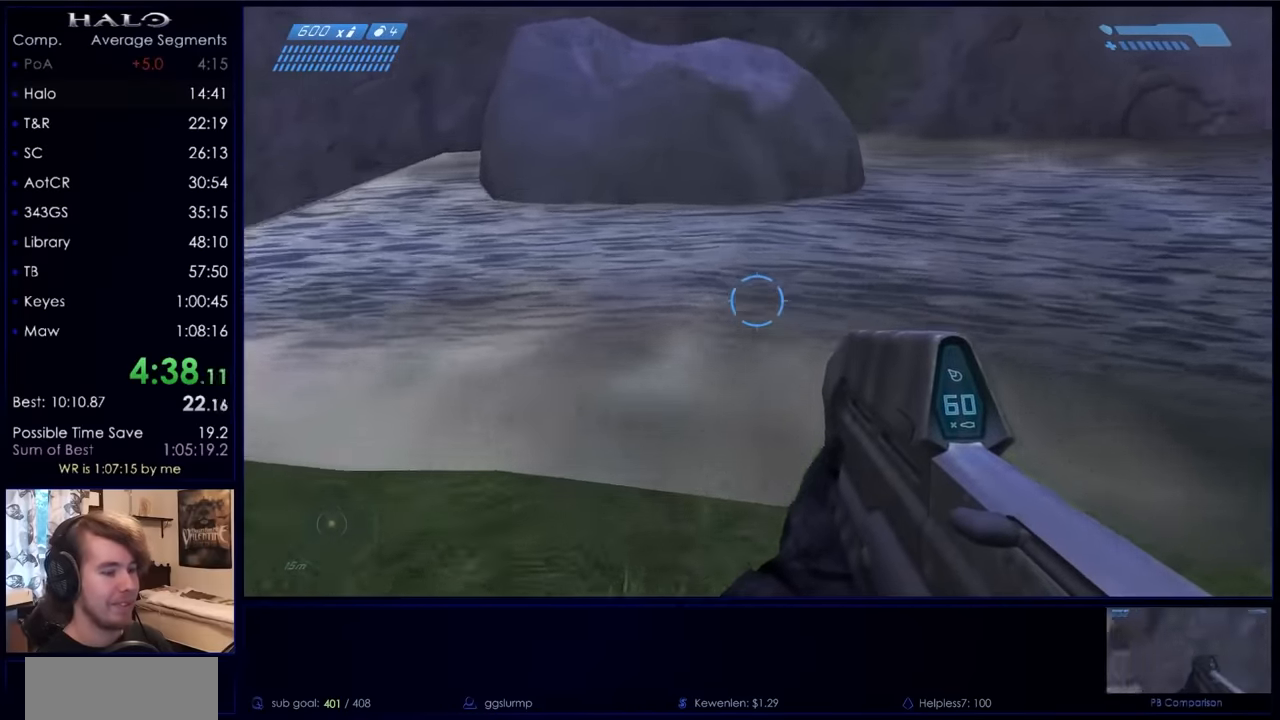
{"keys": ["w"], "mouse": [], "events": [[233, "space", "up"]]}
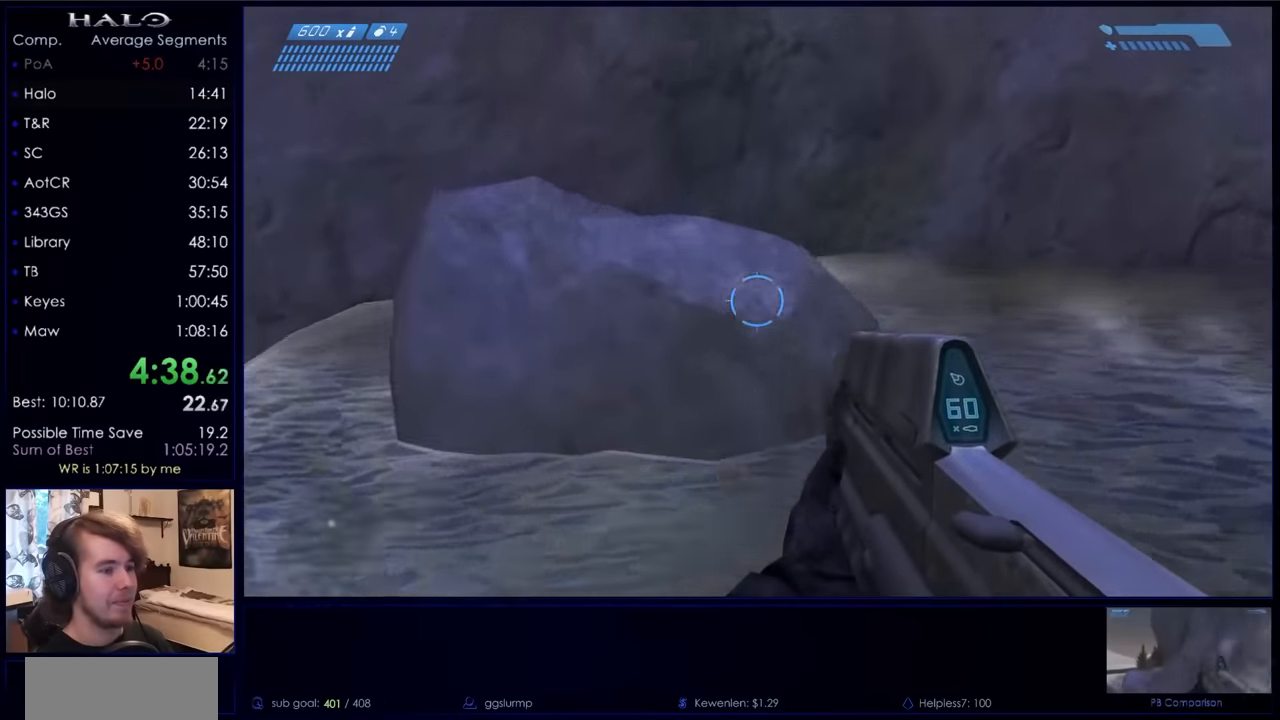
{"keys": [], "mouse": [], "events": [[200, "w", "up"]]}
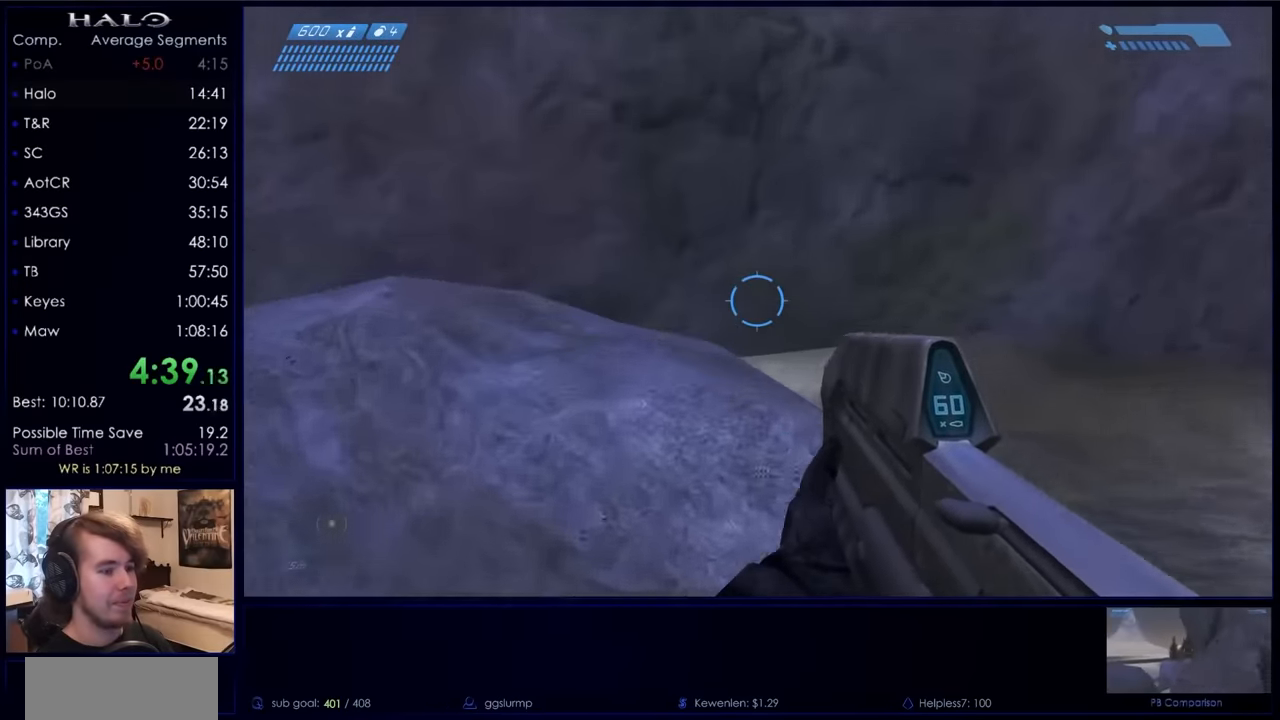
{"keys": ["space", "w"], "mouse": [], "events": [[133, "w", "down"], [167, "space", "down"]]}
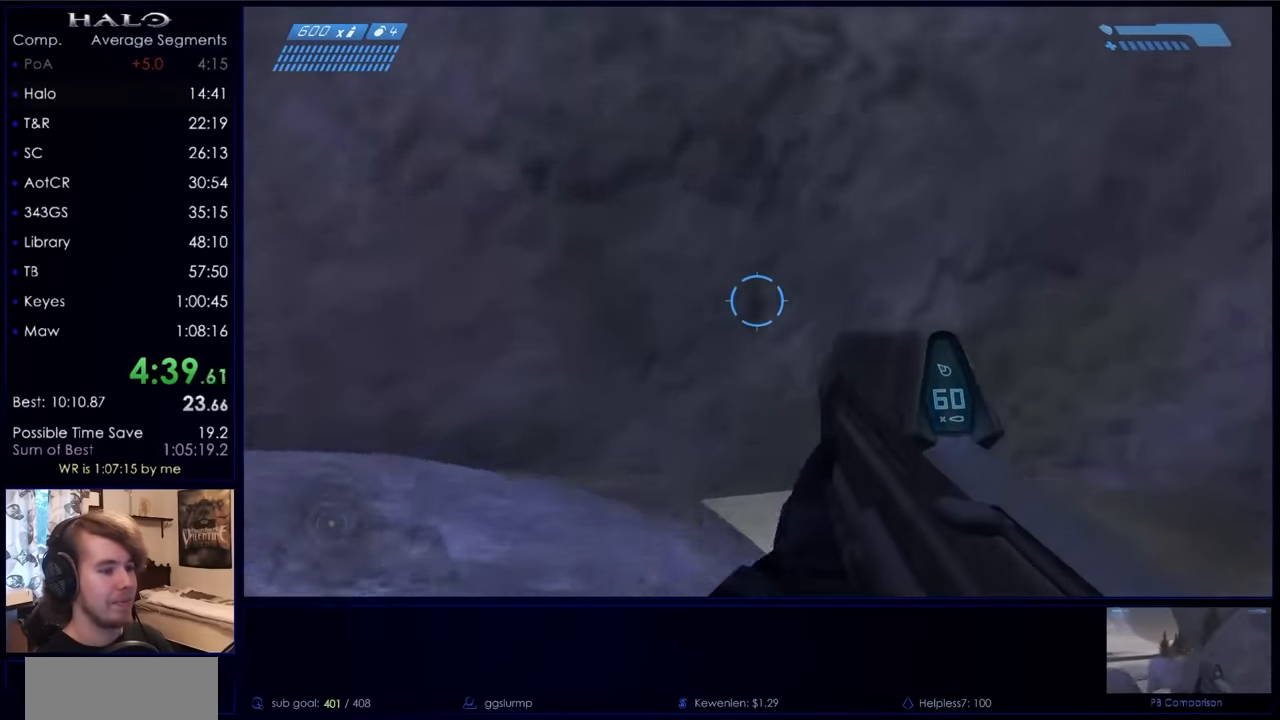
{"keys": ["d", "w"], "mouse": [], "events": [[133, "d", "down"], [200, "space", "up"]]}
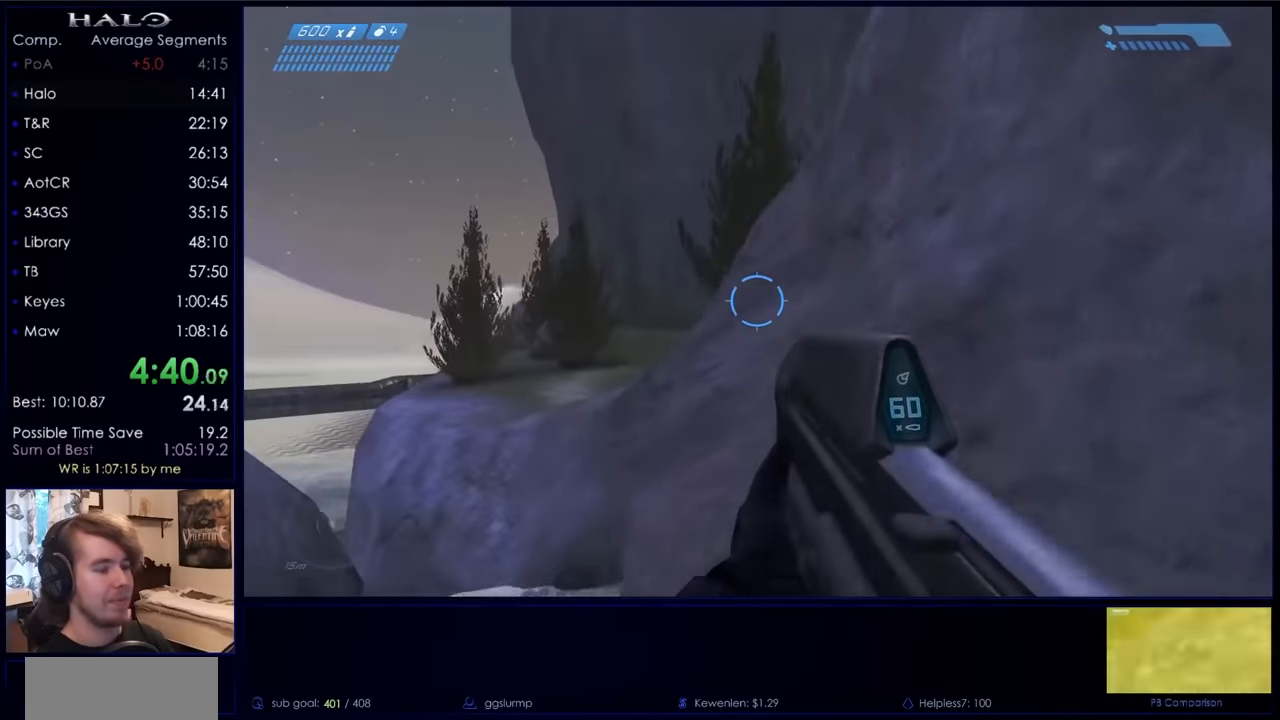
{"keys": ["w"], "mouse": [], "events": [[67, "d", "up"], [67, "w", "up"], [233, "mouse_right", "down"], [433, "mouse_right", "up"], [467, "w", "down"]]}
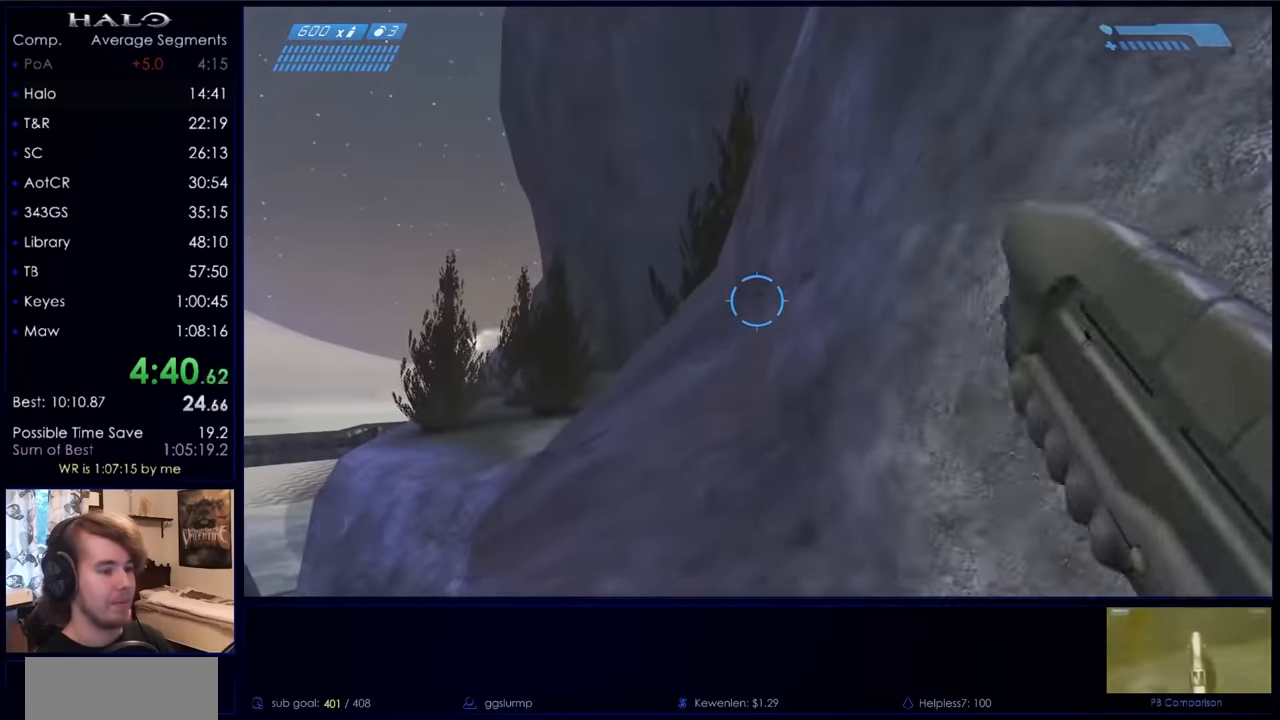
{"keys": ["w"], "mouse": [], "events": []}
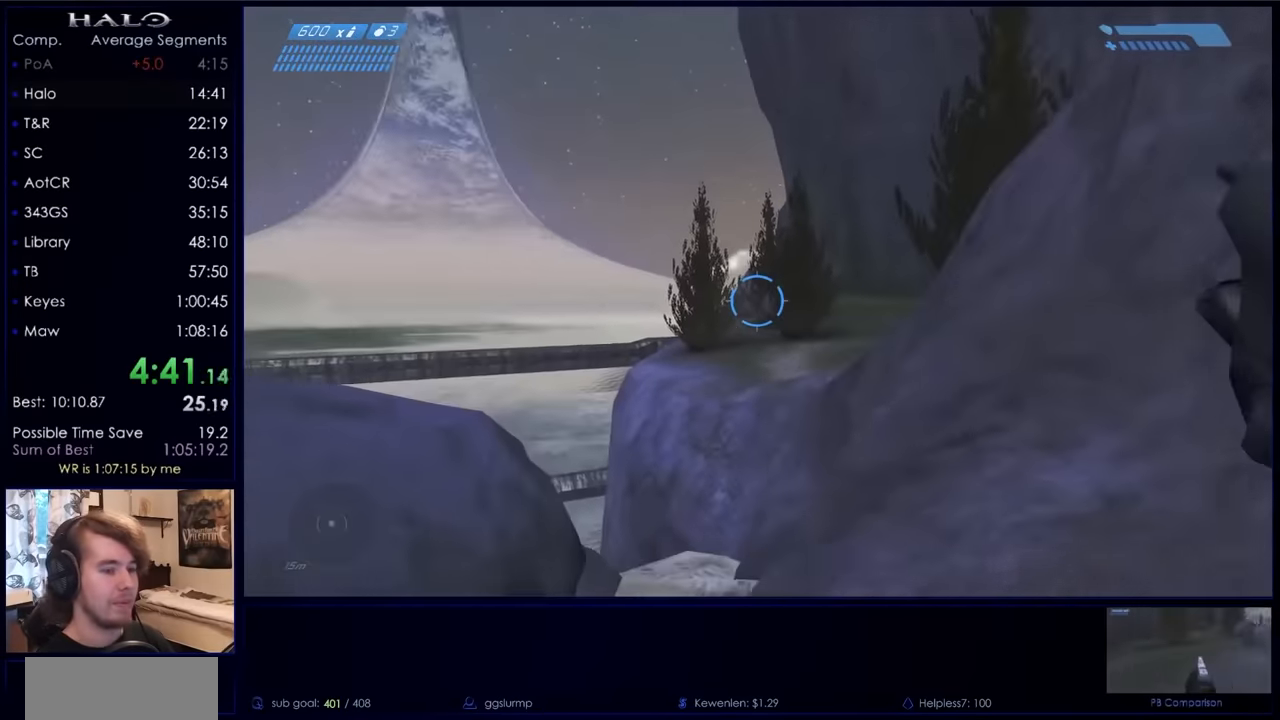
{"keys": ["w"], "mouse": [], "events": []}
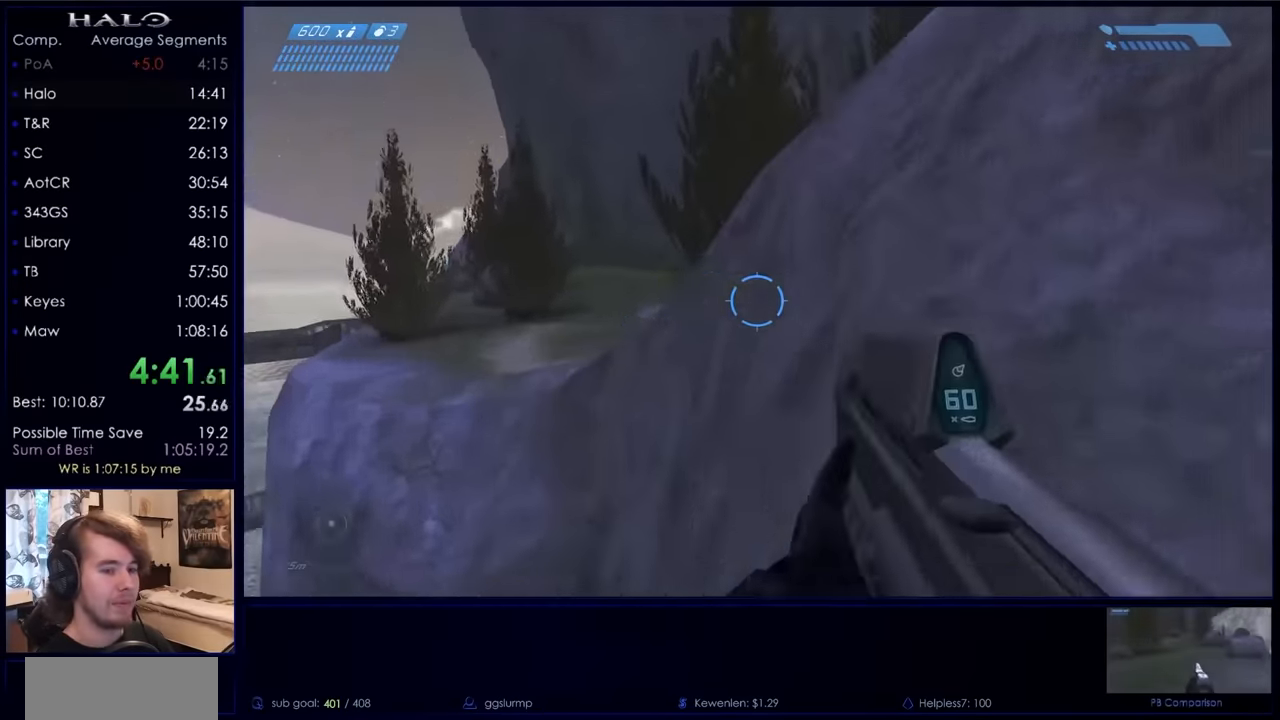
{"keys": ["space", "w"], "mouse": [], "events": [[200, "space", "down"], [300, "q", "down"], [433, "q", "up"]]}
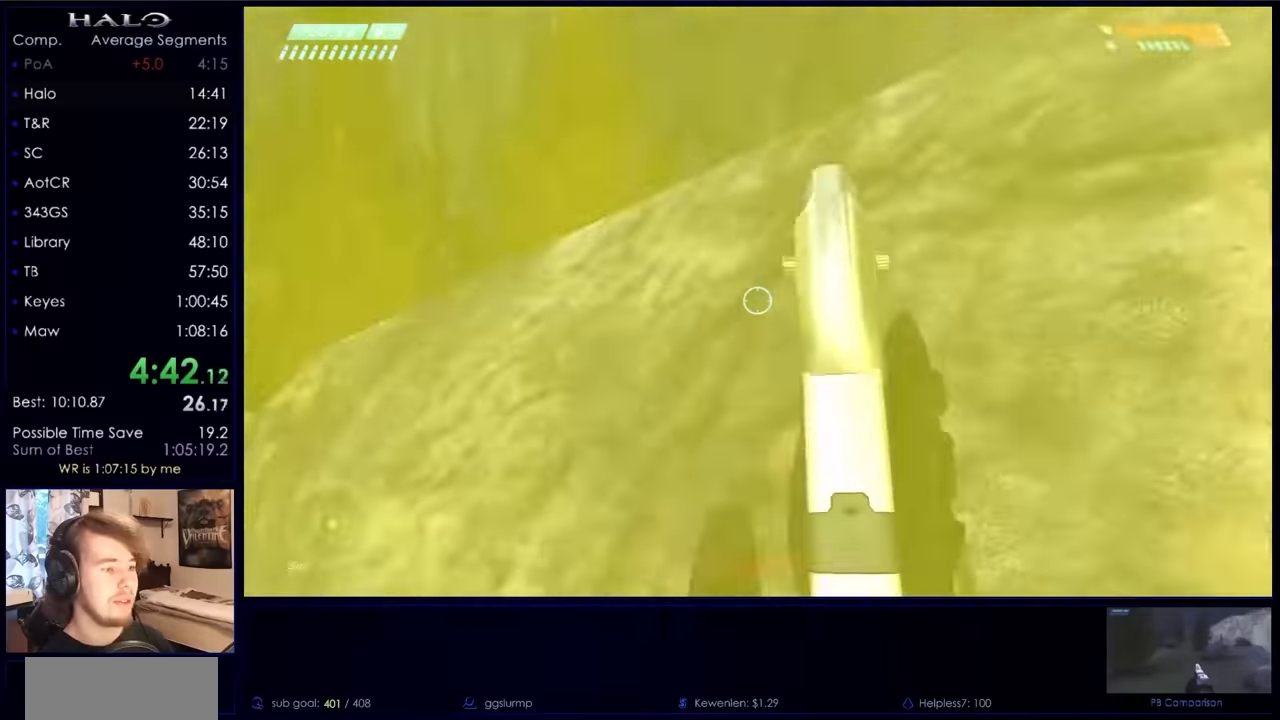
{"keys": ["w"], "mouse": [], "events": [[400, "mouse_mb5", "down"], [467, "space", "up"], [500, "mouse_mb5", "up"]]}
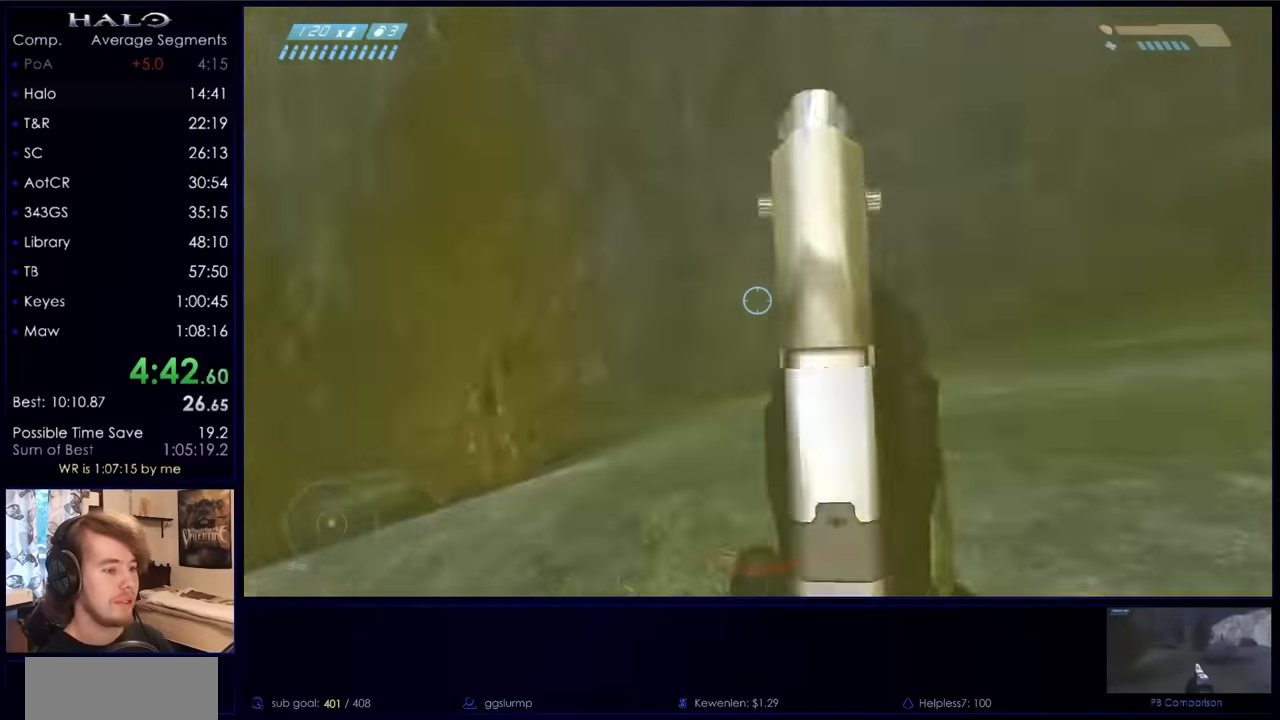
{"keys": ["w"], "mouse": [], "events": []}
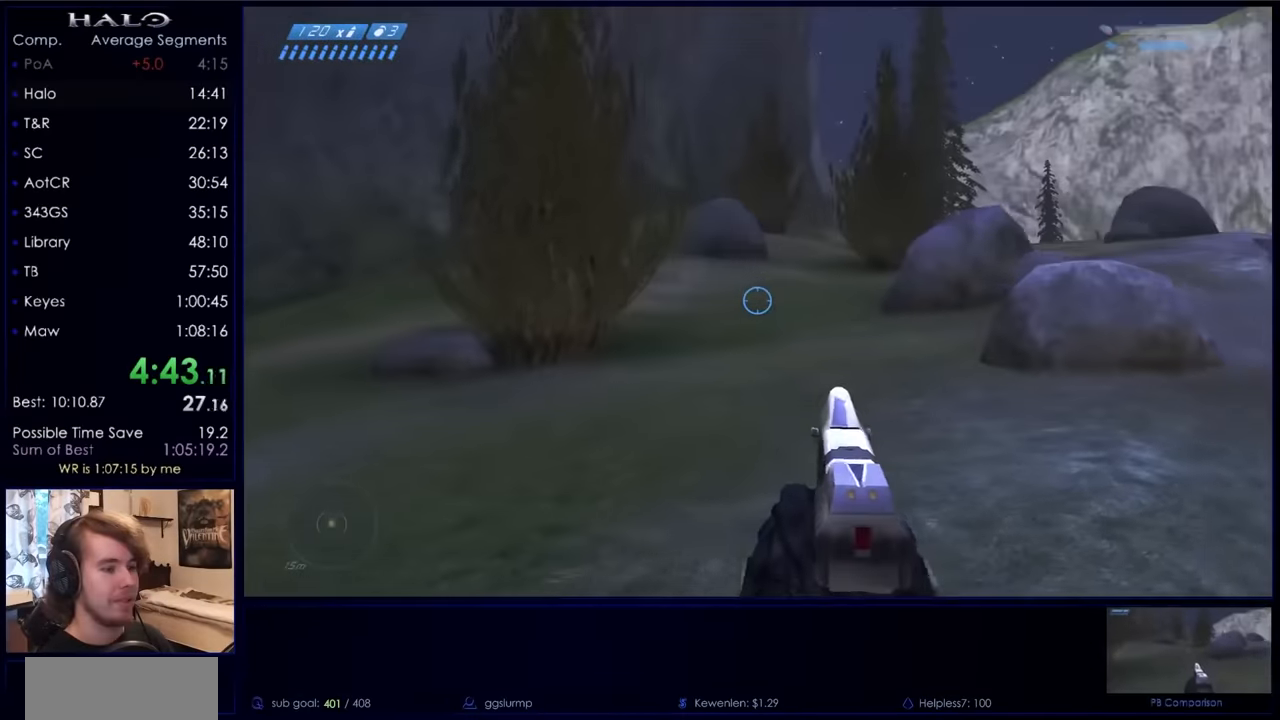
{"keys": ["w"], "mouse": ["mb5"], "events": [[400, "mouse_mb5", "down"]]}
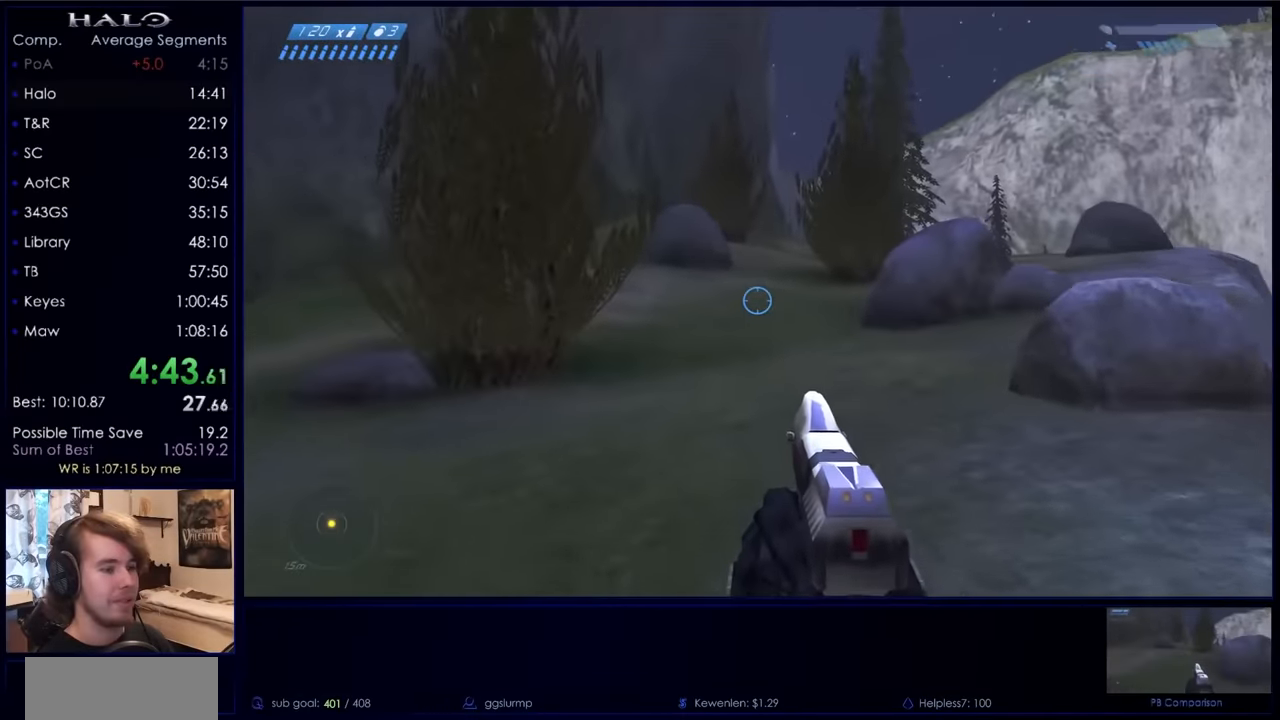
{"keys": ["space", "w"], "mouse": [], "events": [[33, "mouse_mb5", "up"], [300, "space", "down"]]}
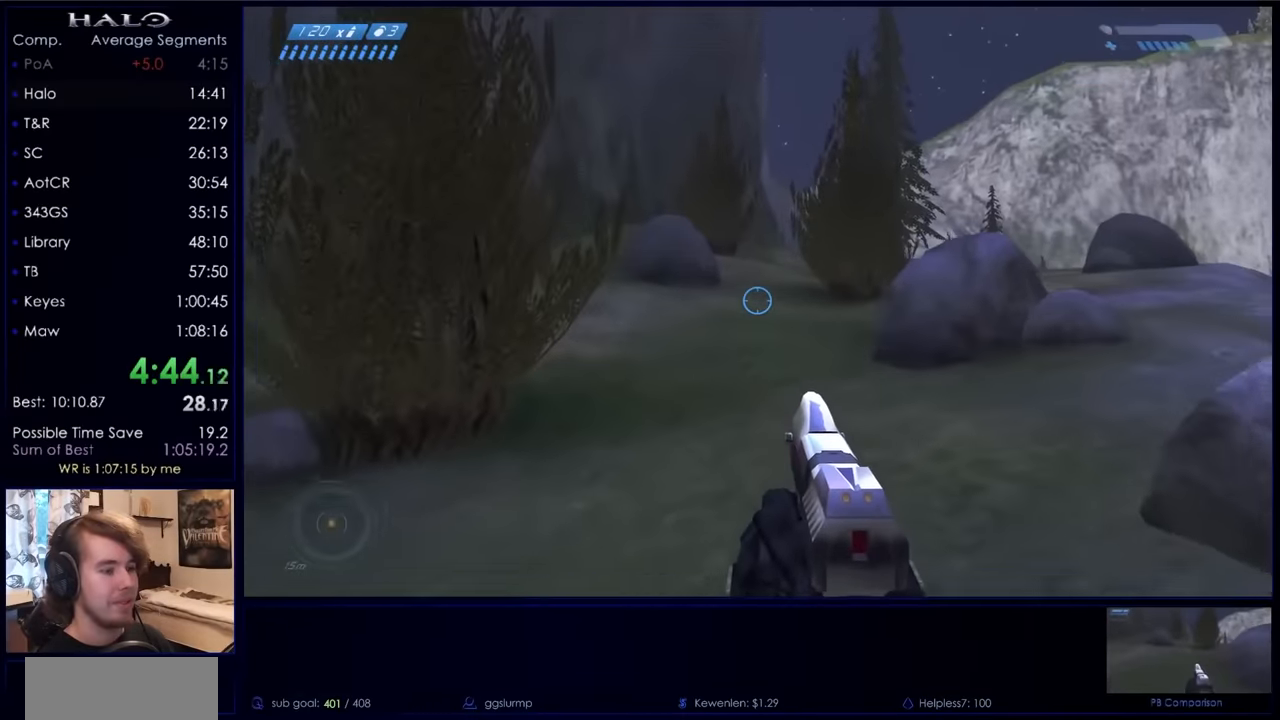
{"keys": ["space", "w"], "mouse": [], "events": []}
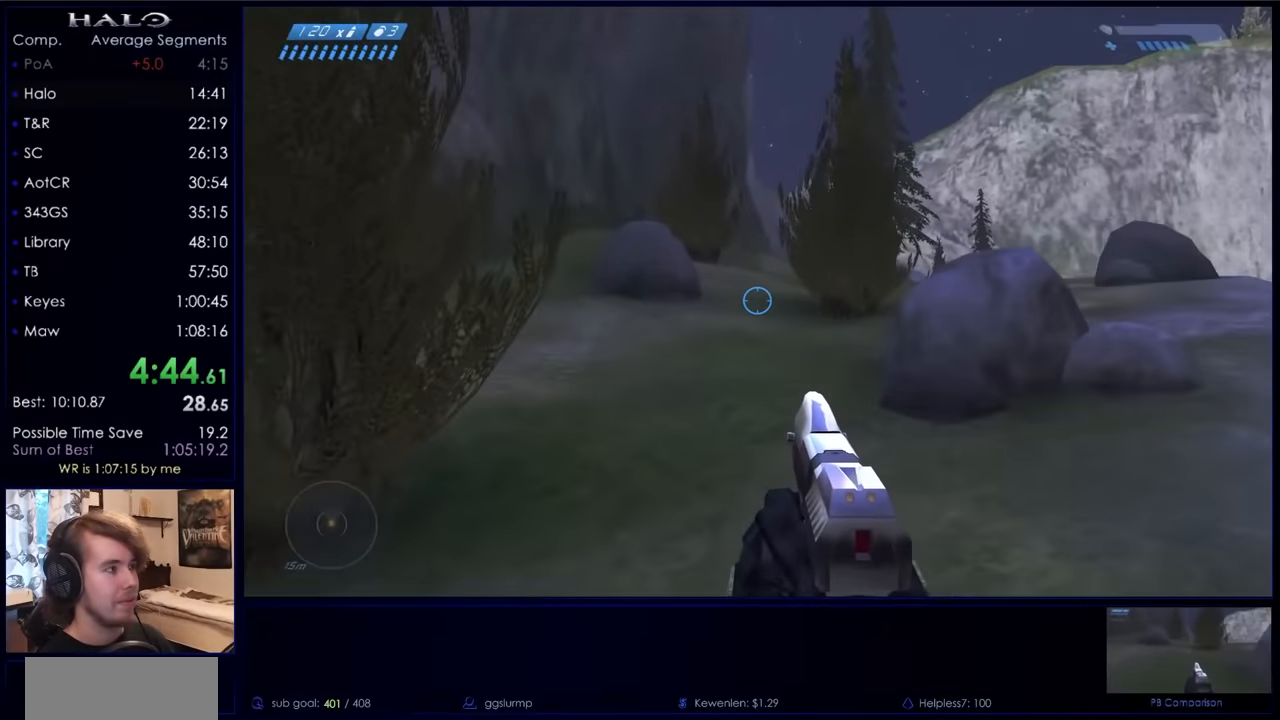
{"keys": ["space", "w"], "mouse": ["mb5"], "events": [[100, "mouse_mb5", "down"], [233, "mouse_mb5", "up"], [433, "mouse_mb5", "down"]]}
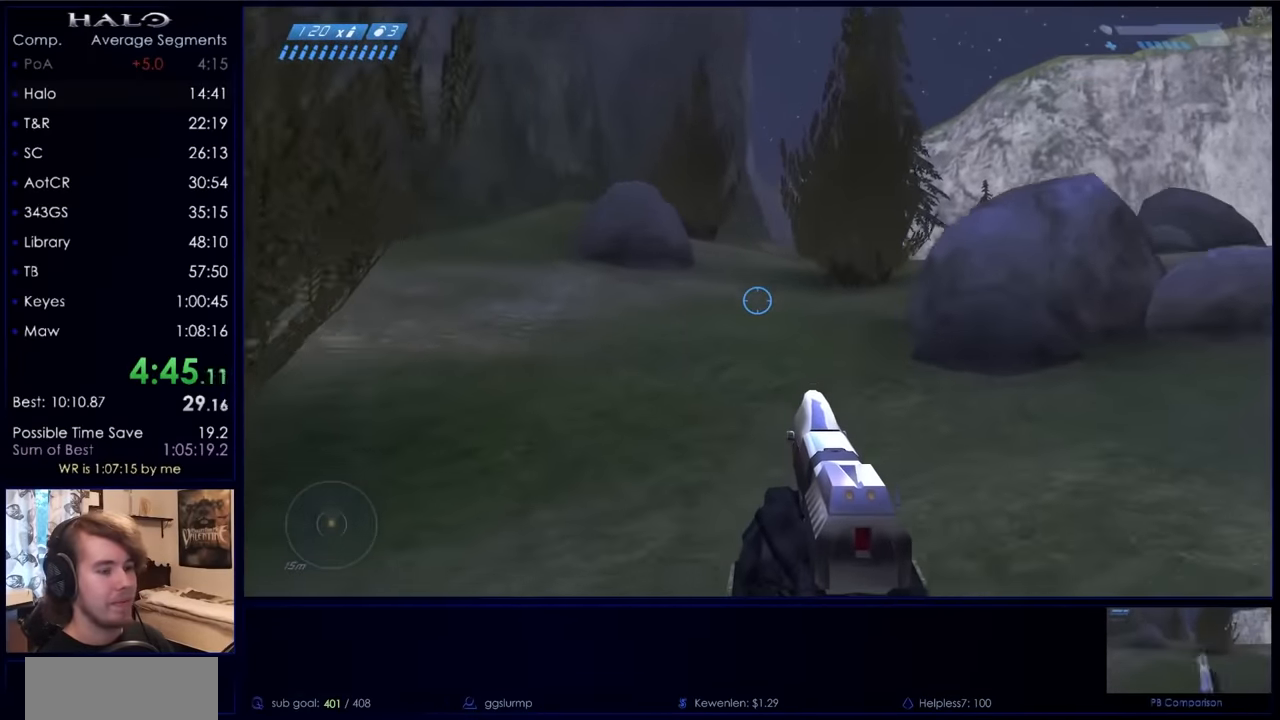
{"keys": ["space", "w"], "mouse": [], "events": [[67, "mouse_mb5", "up"]]}
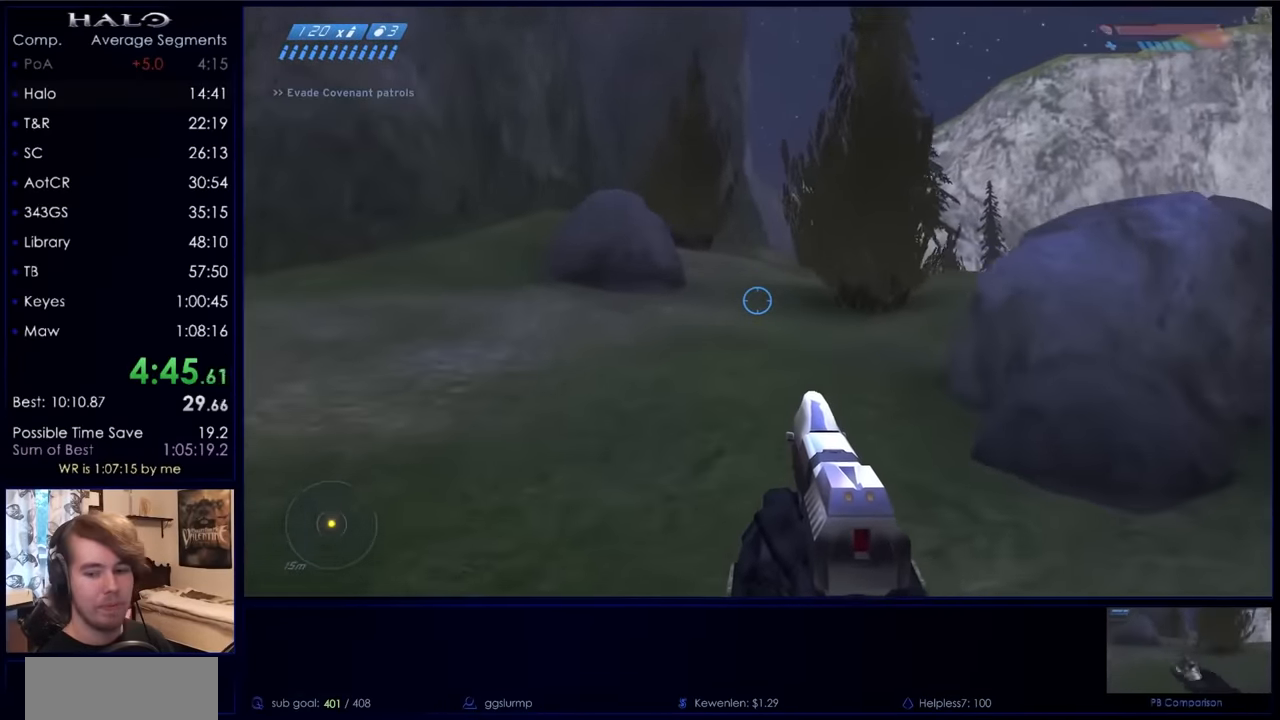
{"keys": ["space", "w"], "mouse": [], "events": []}
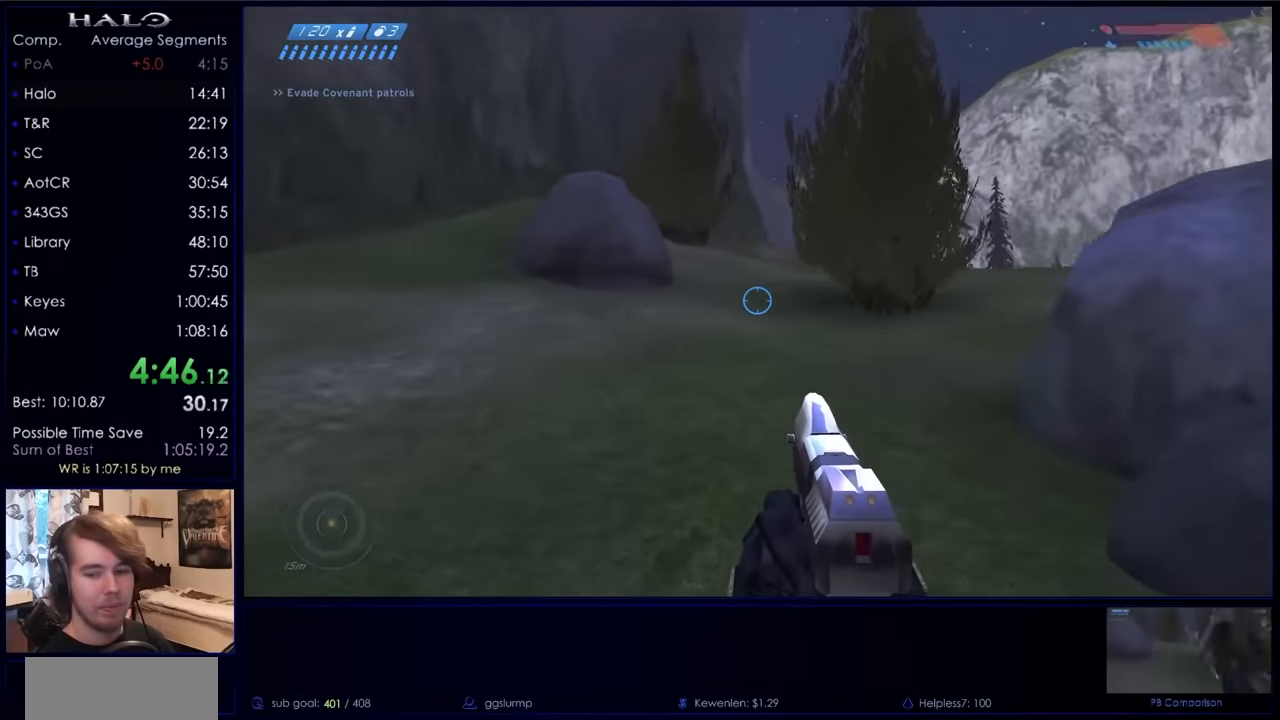
{"keys": ["space", "w"], "mouse": [], "events": []}
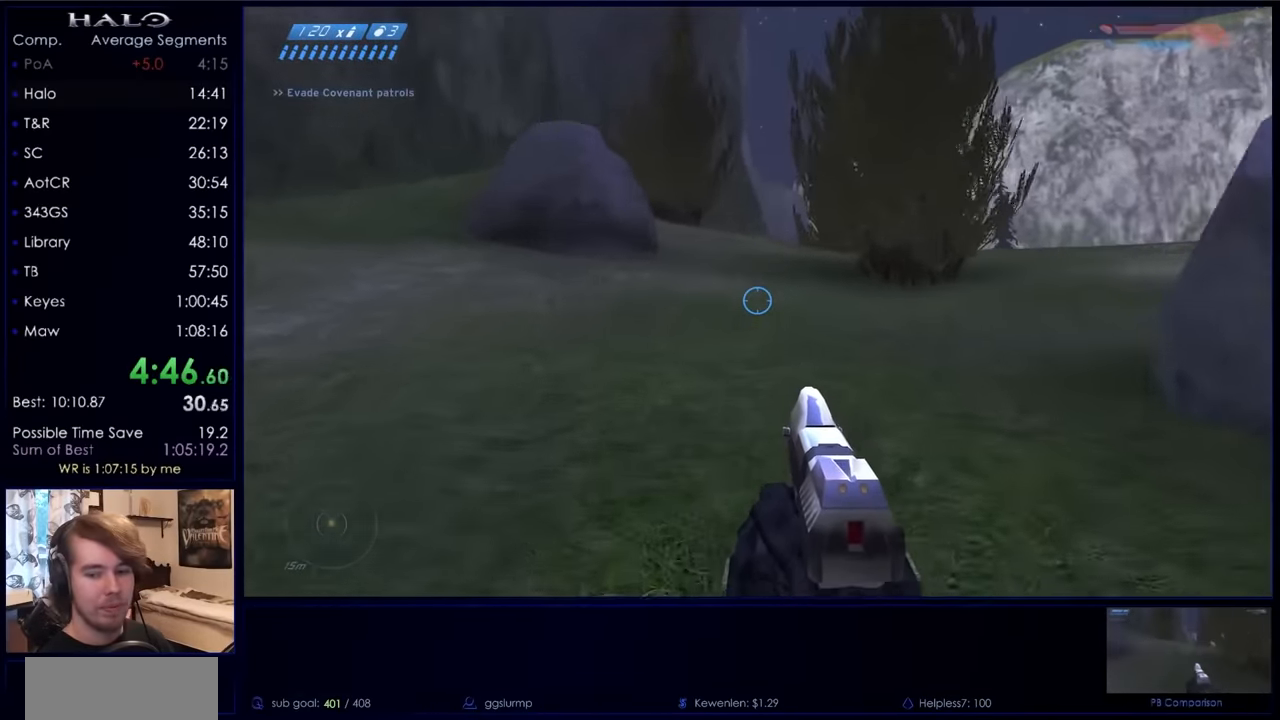
{"keys": ["space", "w"], "mouse": [], "events": []}
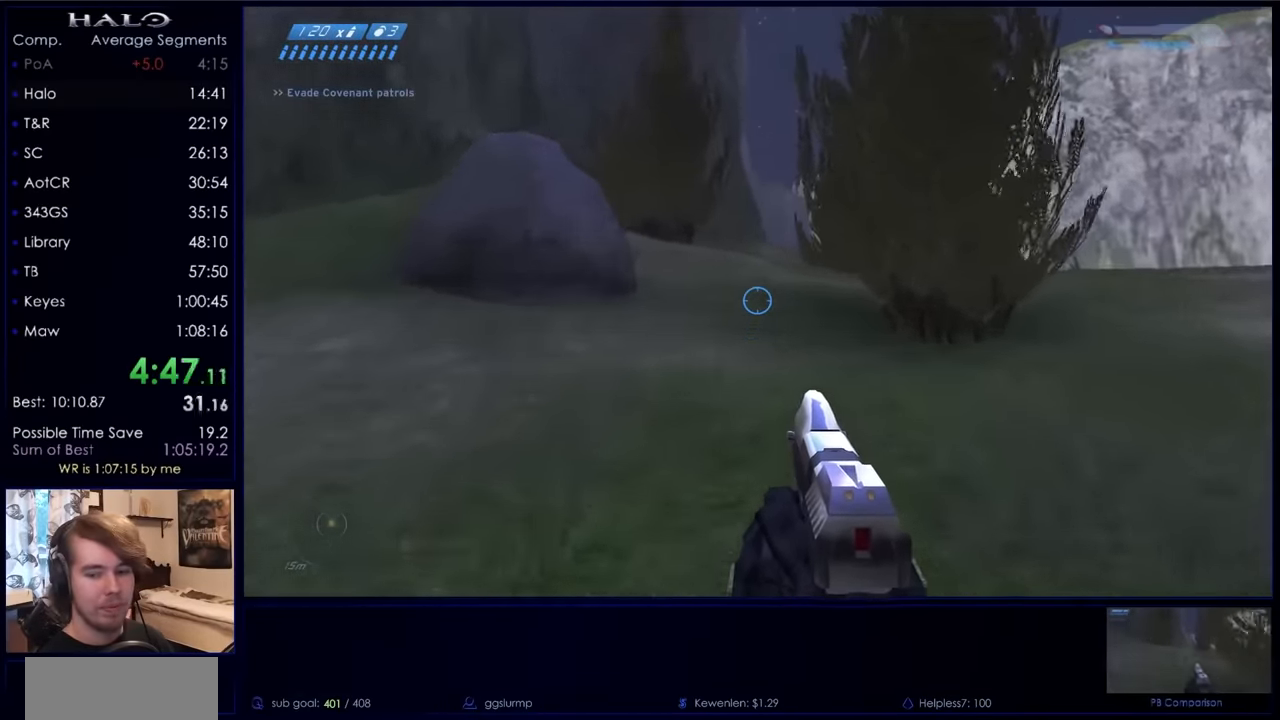
{"keys": ["space", "w"], "mouse": [], "events": []}
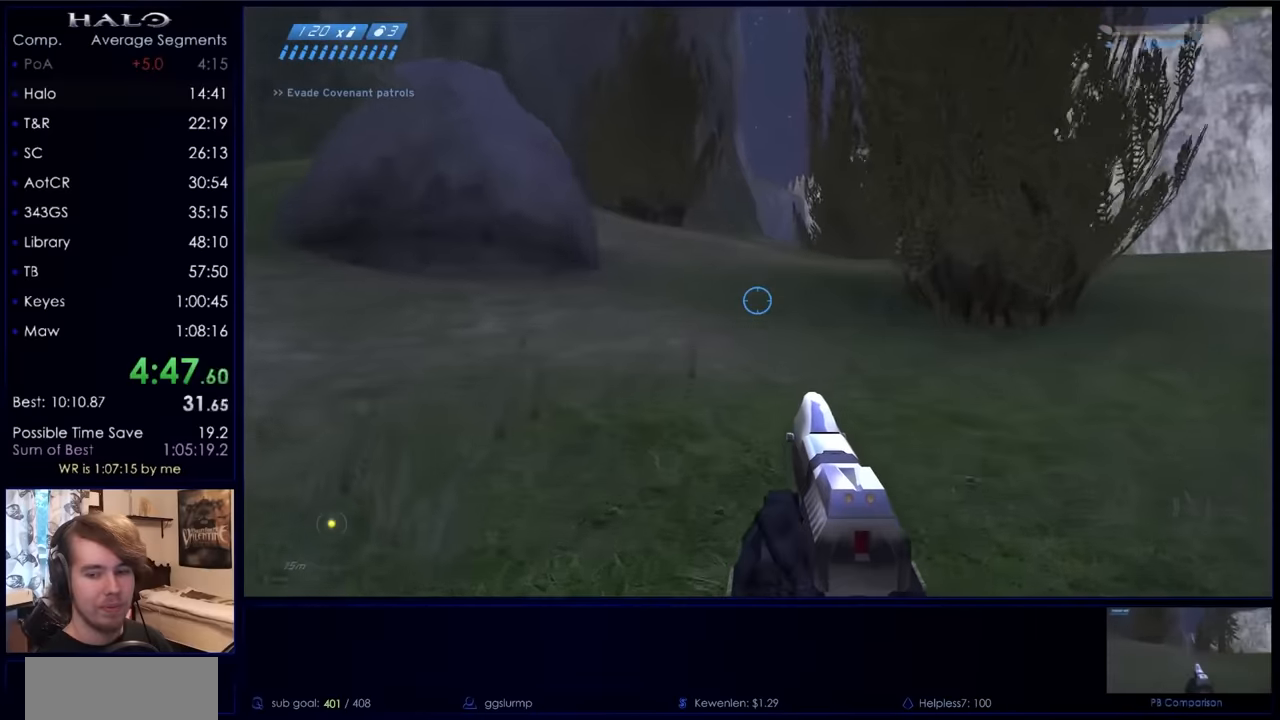
{"keys": ["space", "w"], "mouse": [], "events": []}
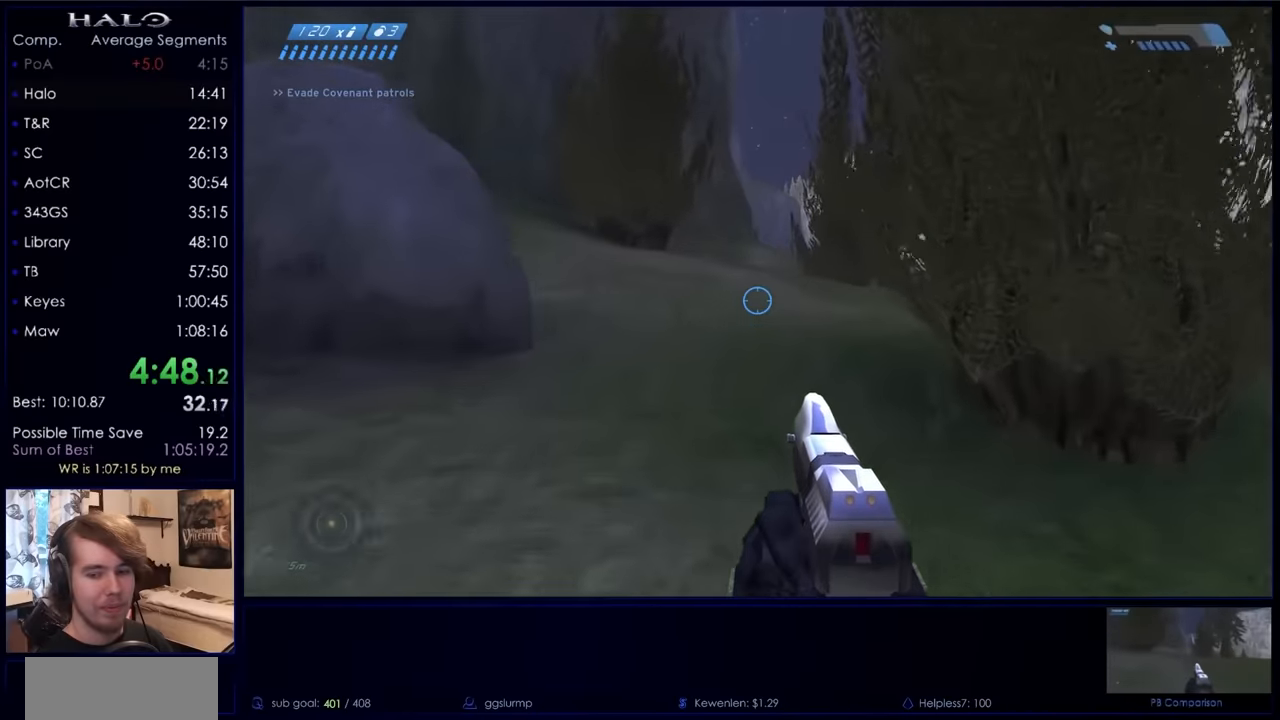
{"keys": ["space", "w"], "mouse": [], "events": []}
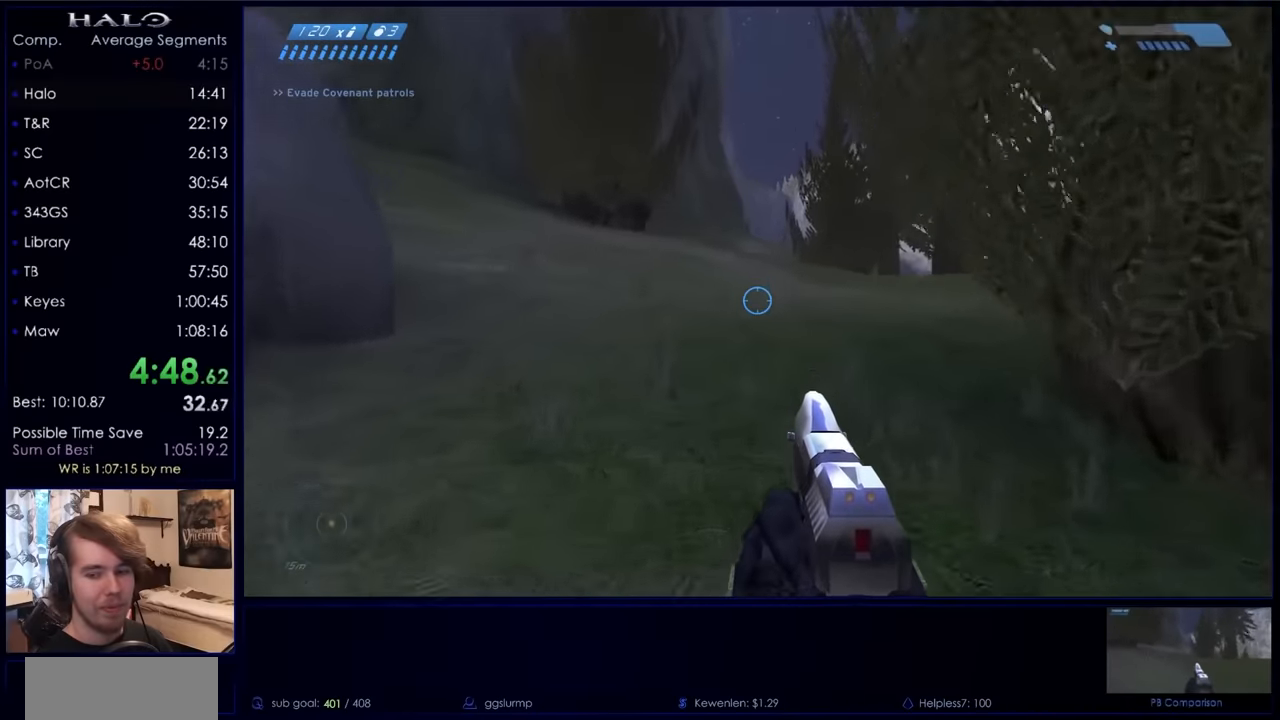
{"keys": ["space", "w"], "mouse": [], "events": []}
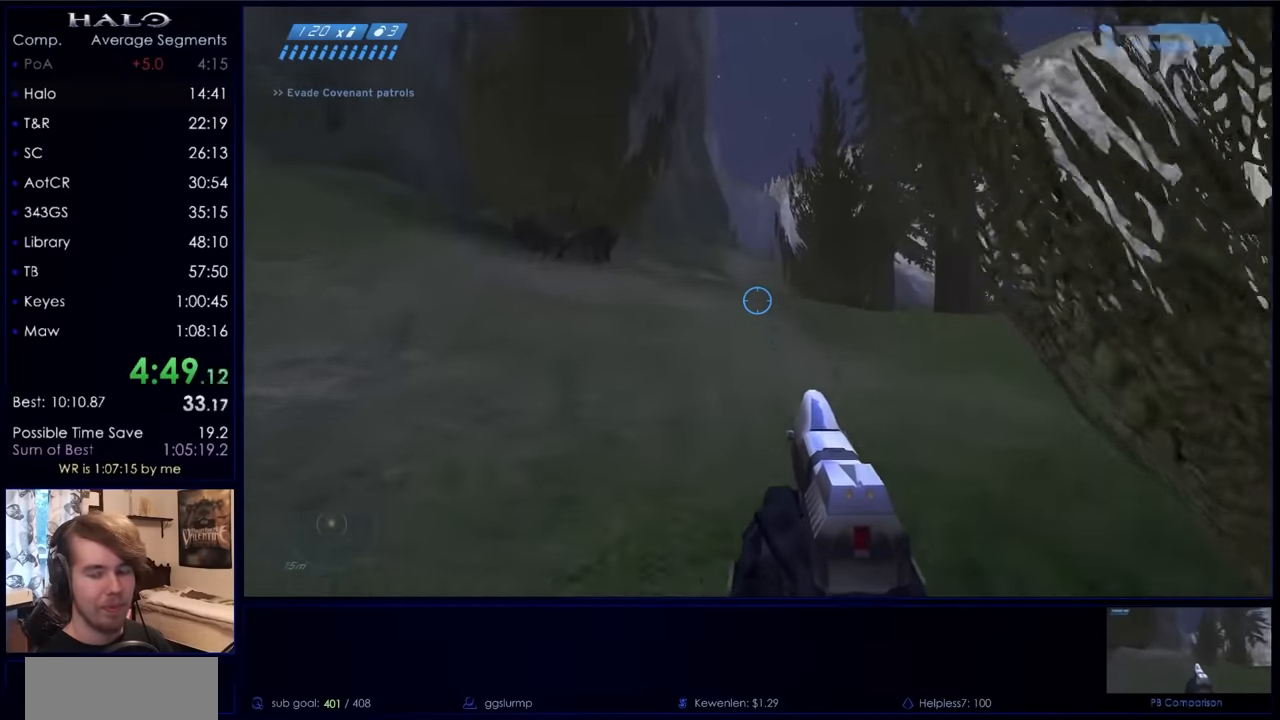
{"keys": ["space", "w"], "mouse": [], "events": []}
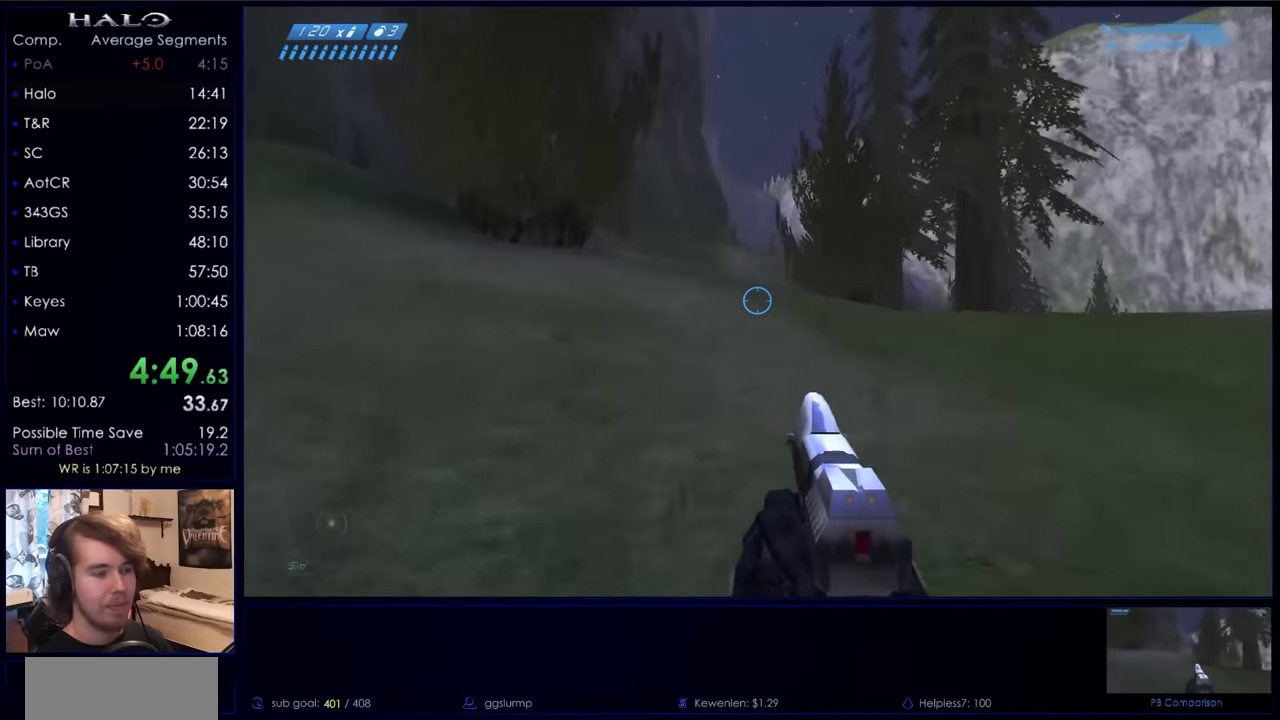
{"keys": ["space", "w"], "mouse": [], "events": []}
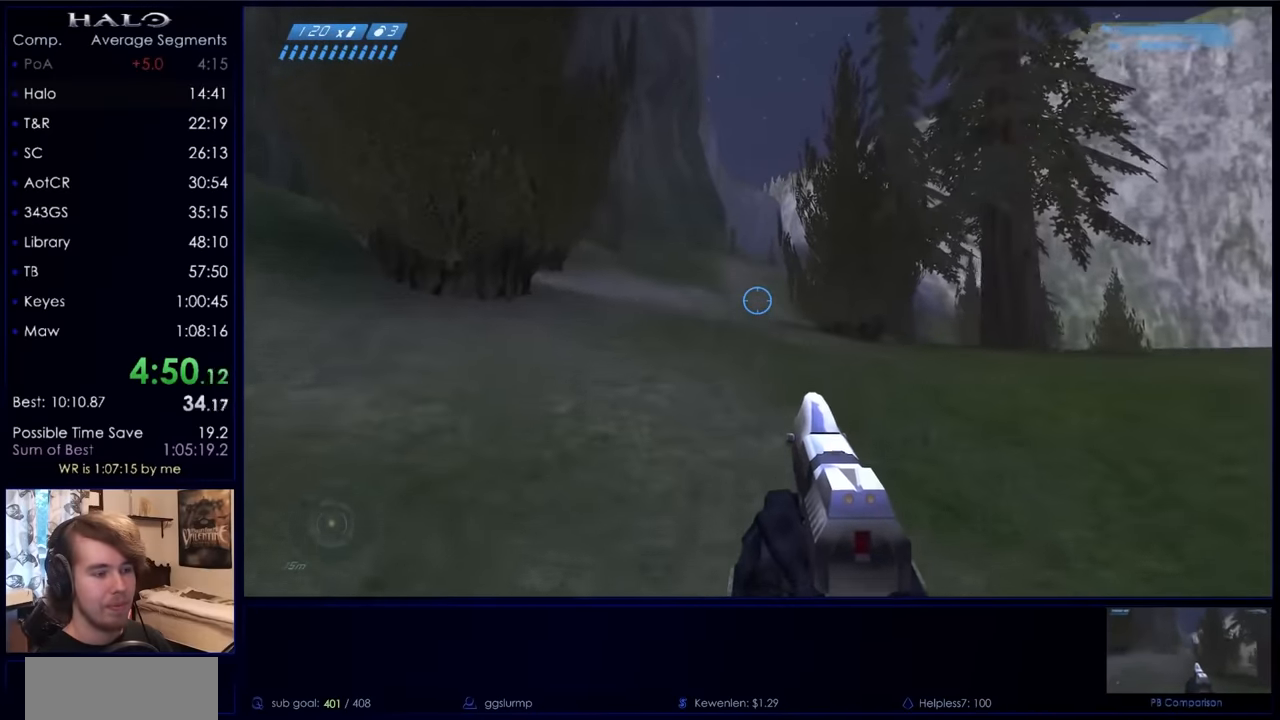
{"keys": ["space", "w"], "mouse": [], "events": []}
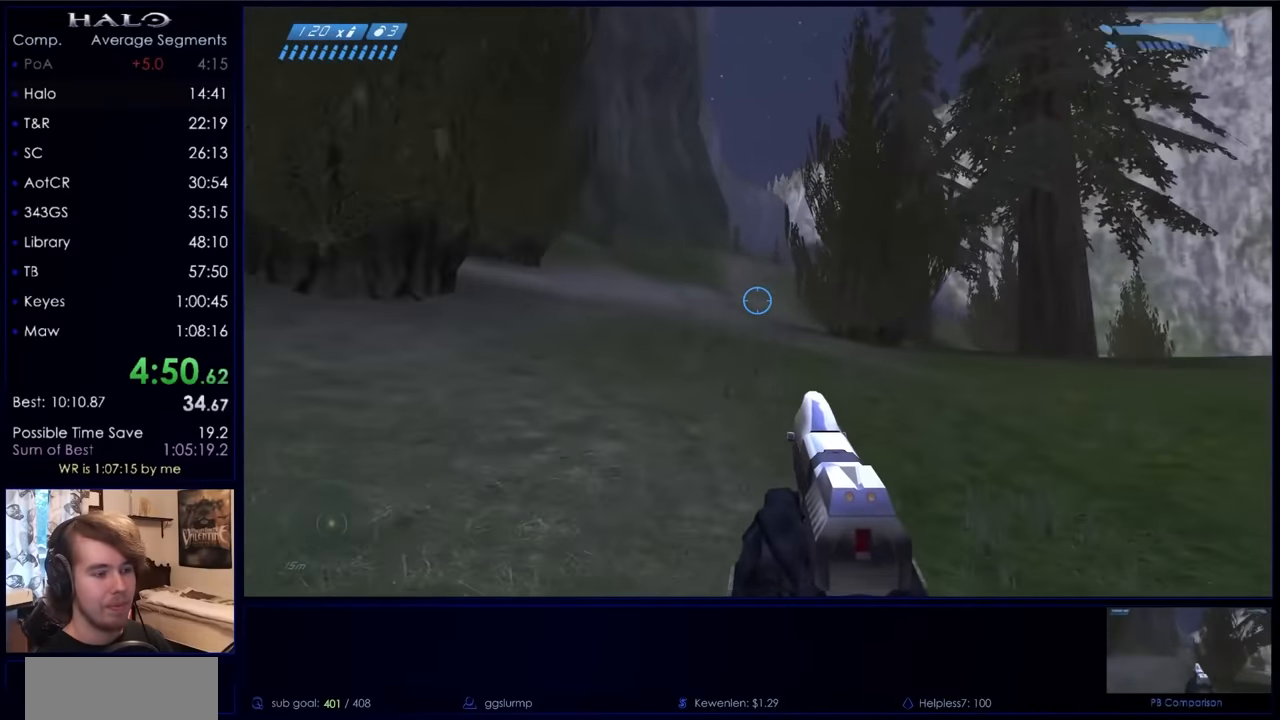
{"keys": ["space", "w"], "mouse": [], "events": []}
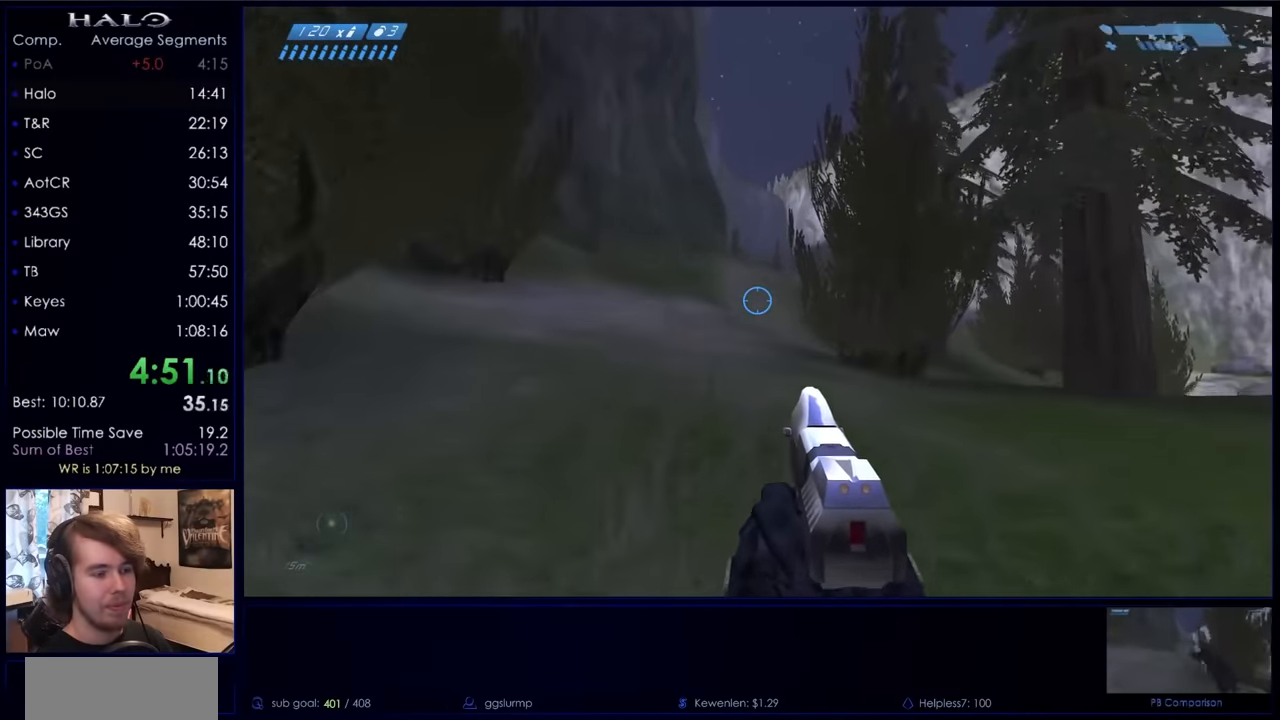
{"keys": ["space", "w"], "mouse": [], "events": [[233, "mouse_mb5", "down"], [300, "mouse_mb5", "up"]]}